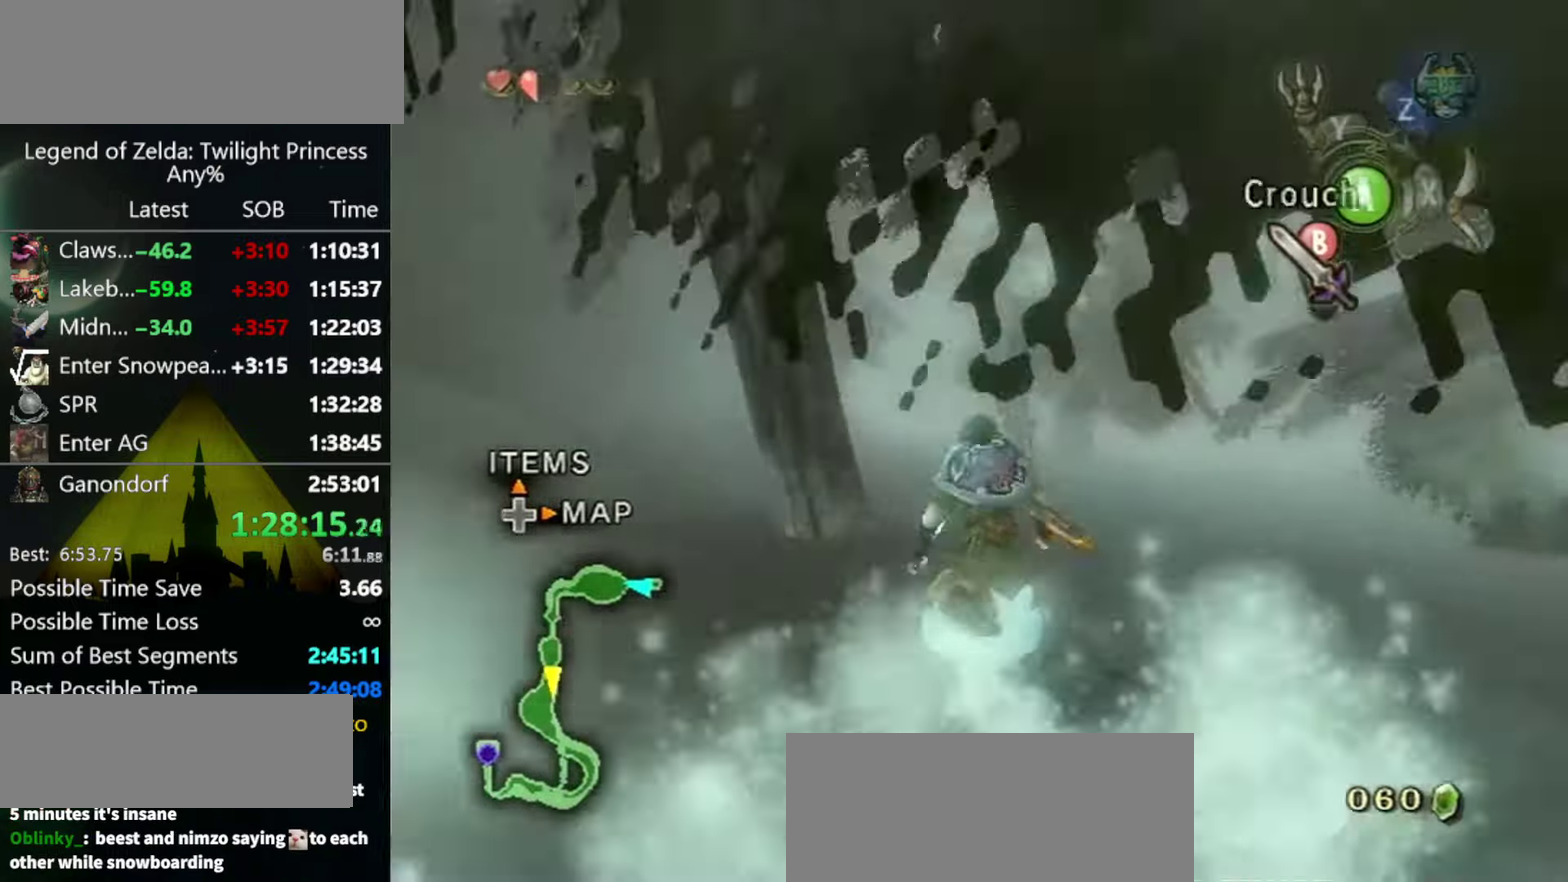
Gameplay with a controller (Nintendo layout); each line is a JSON object with the inputs held at the frame after it. "events" lists button and stick changes between this image and that frame as [ms after this image, input, new state], when the widget could be followed in between. Not read: L3 R3.
{"buttons": [], "left_stick": "up", "right_stick": "center", "events": [[67, "A", "down"], [133, "A", "up"], [200, "A", "down"], [267, "A", "up"], [333, "left_stick", "center"], [400, "left_stick", "up"]]}
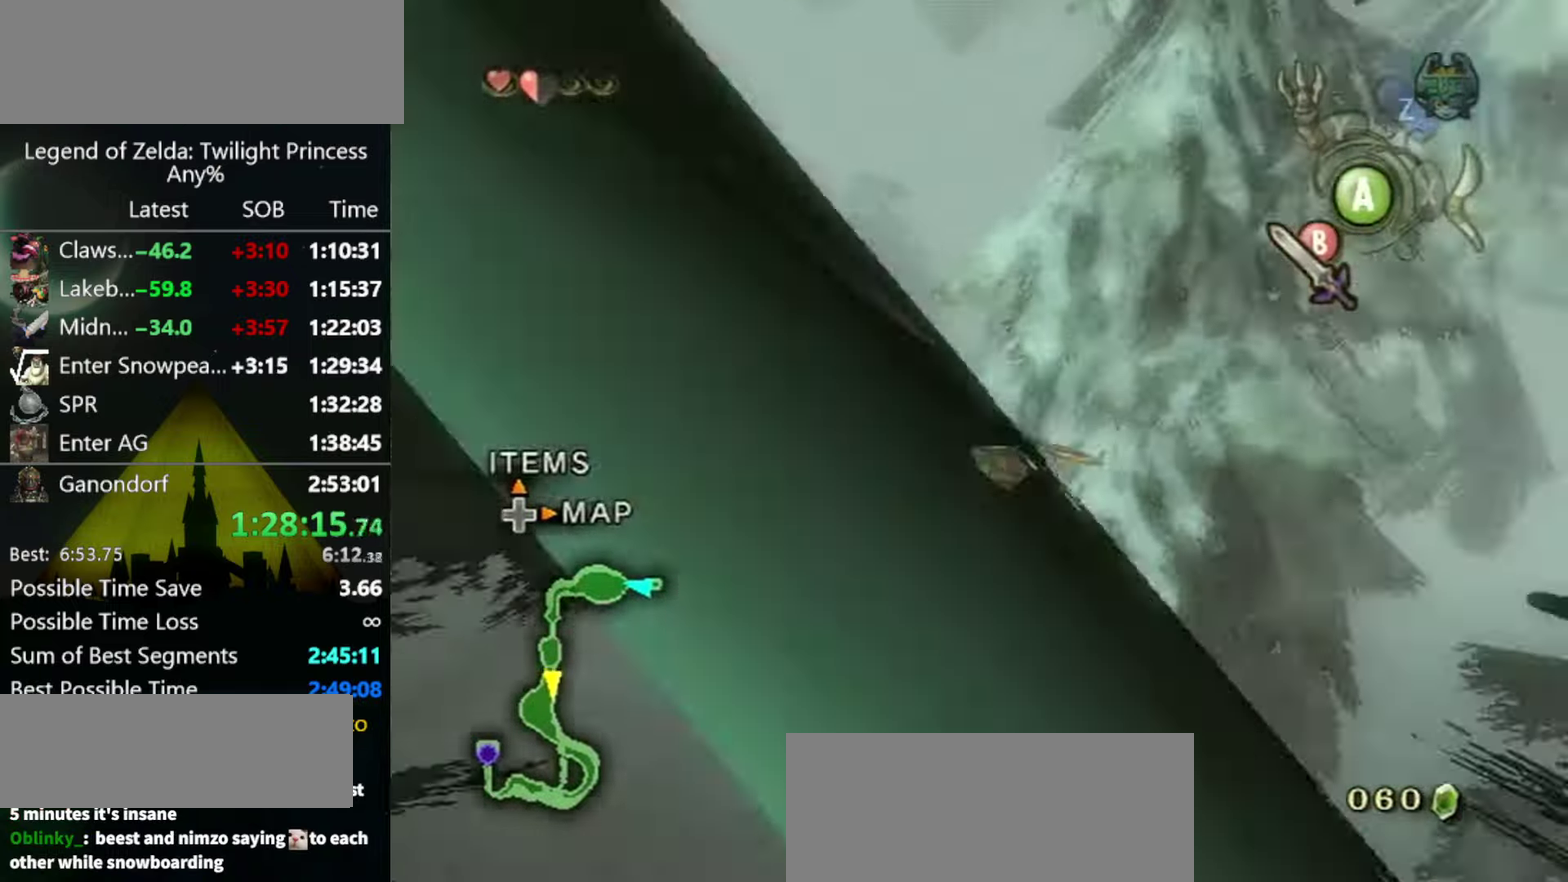
{"buttons": [], "left_stick": "up", "right_stick": "center", "events": []}
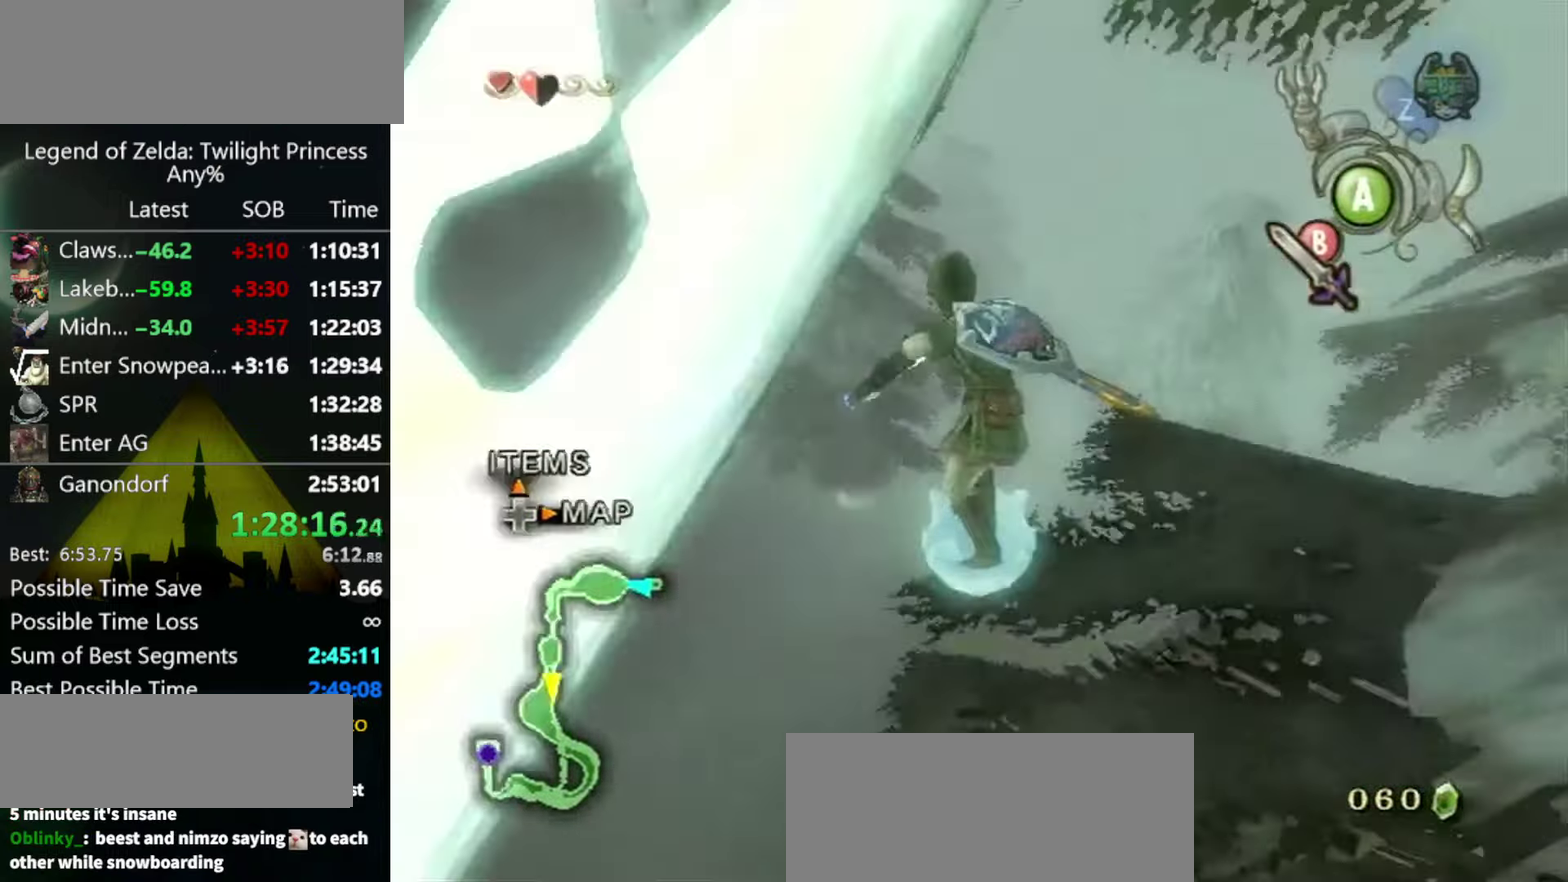
{"buttons": [], "left_stick": "up", "right_stick": "center", "events": []}
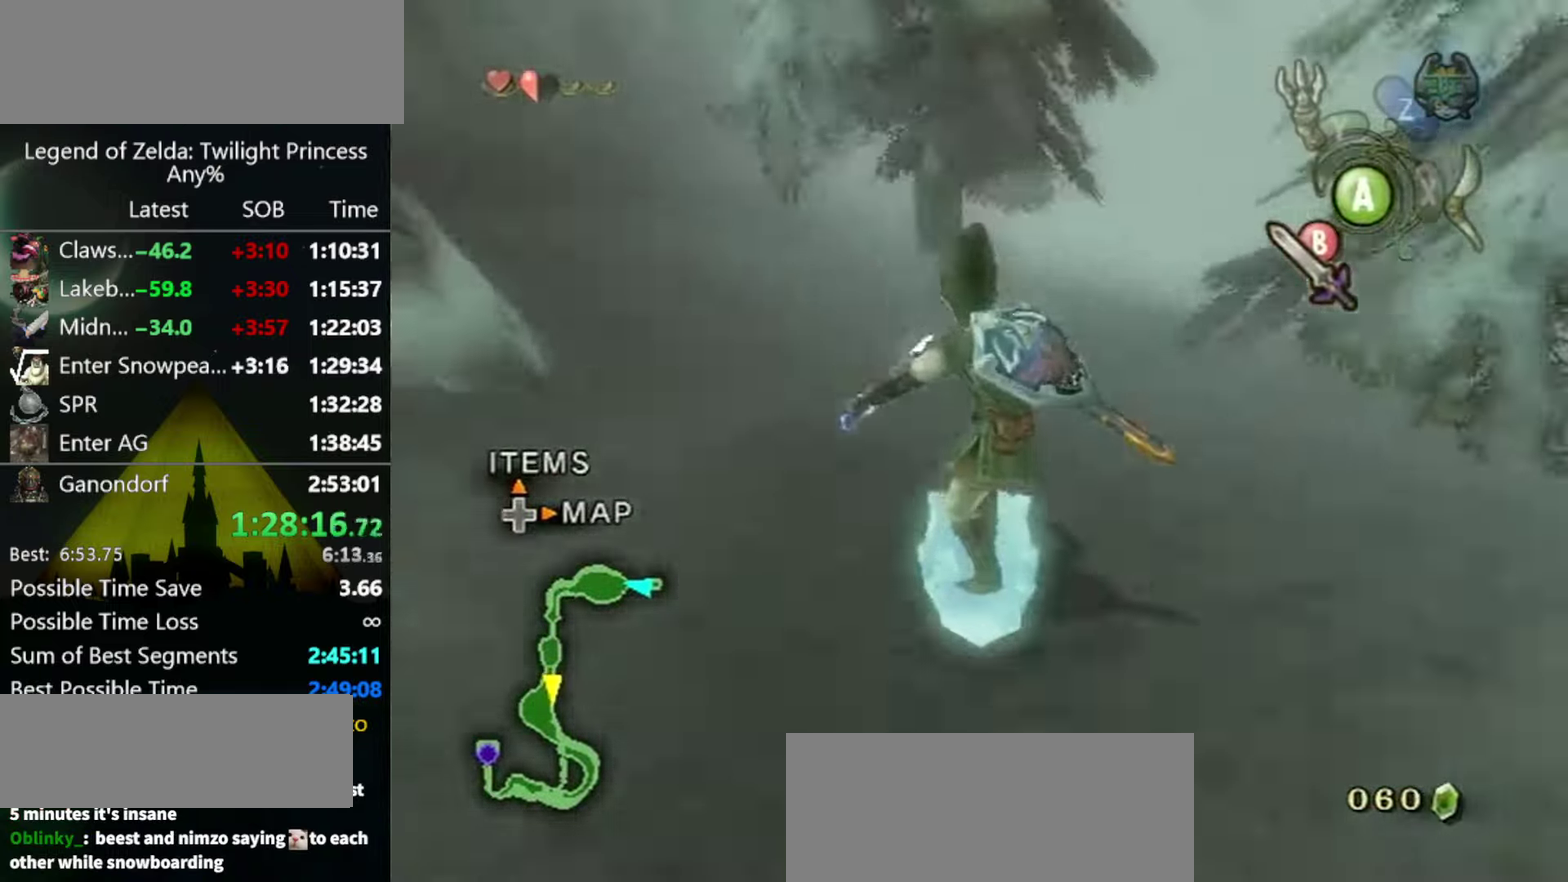
{"buttons": [], "left_stick": "up", "right_stick": "center", "events": [[67, "left_stick", "up-right"], [133, "A", "down"], [167, "left_stick", "up"], [200, "A", "up"], [400, "A", "down"], [467, "A", "up"]]}
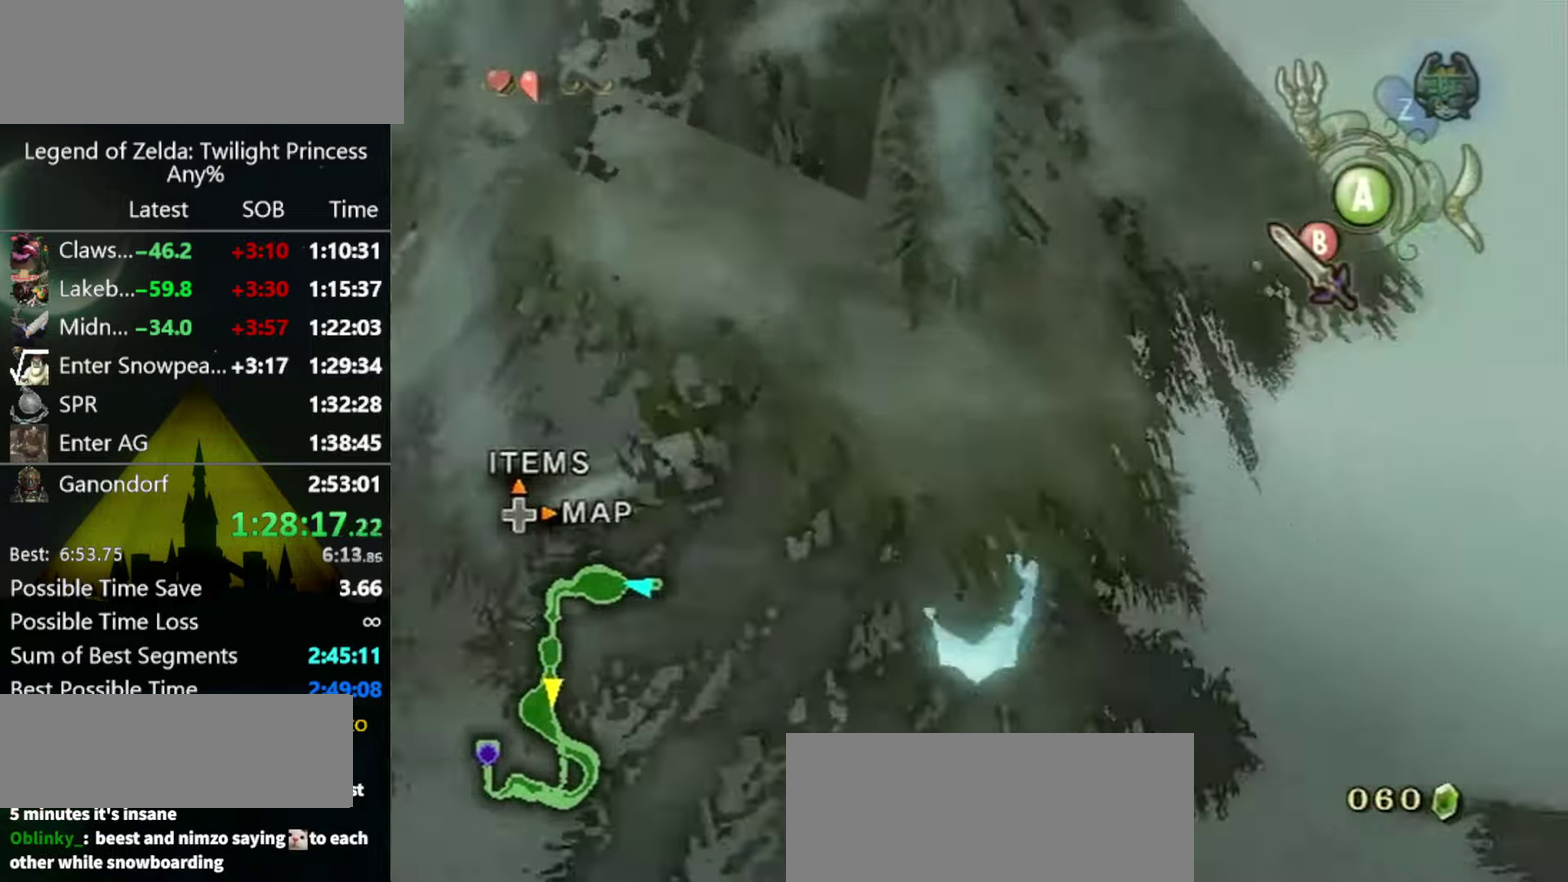
{"buttons": [], "left_stick": "up", "right_stick": "center", "events": []}
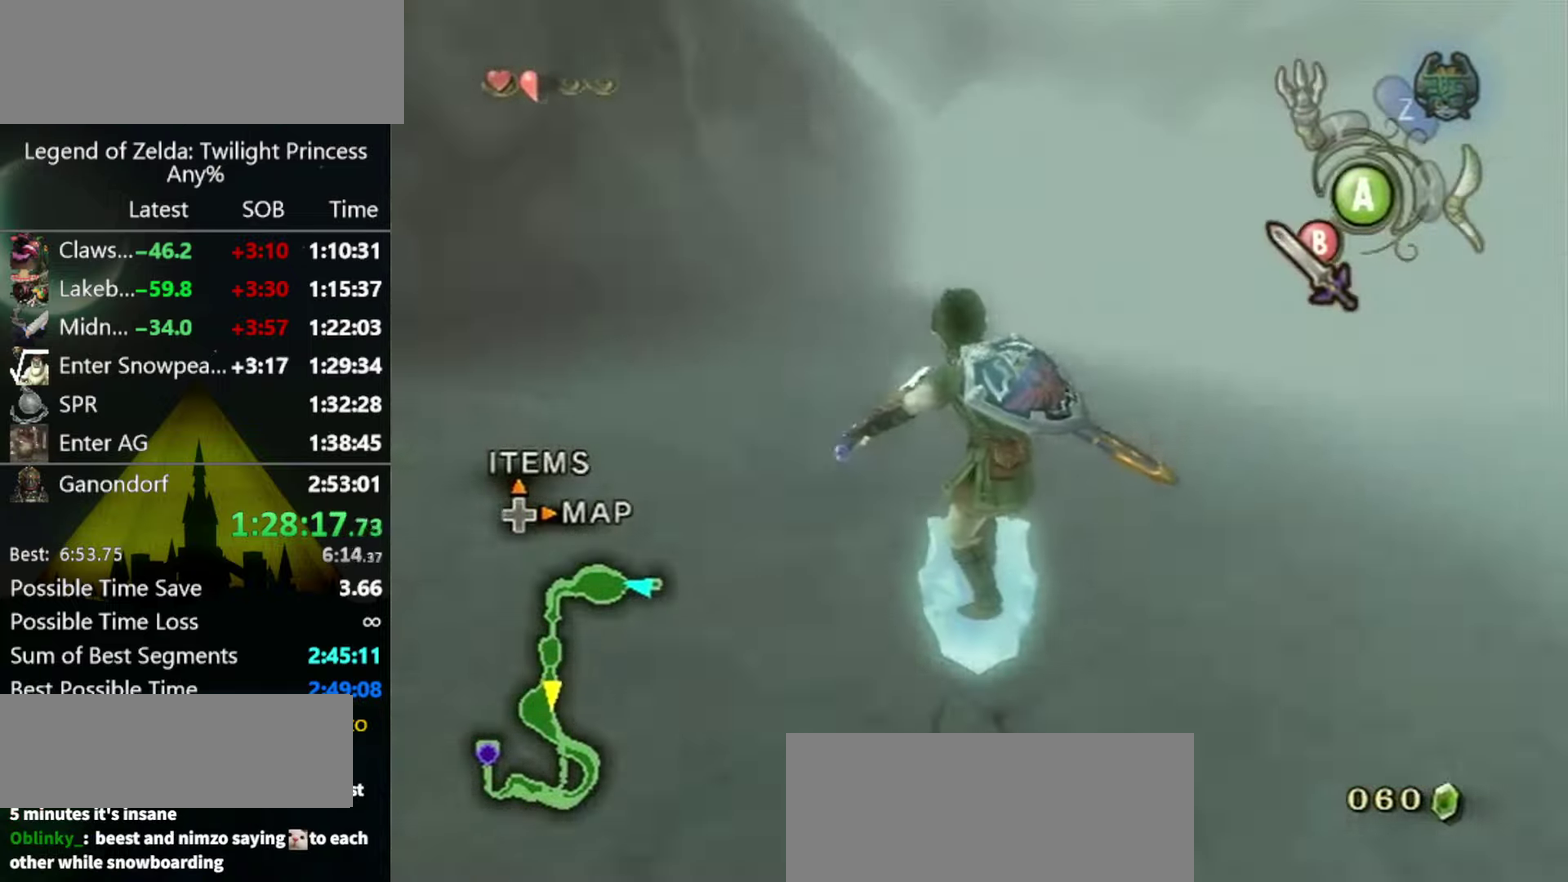
{"buttons": ["A"], "left_stick": "up", "right_stick": "center", "events": [[333, "A", "down"], [400, "A", "up"], [500, "A", "down"]]}
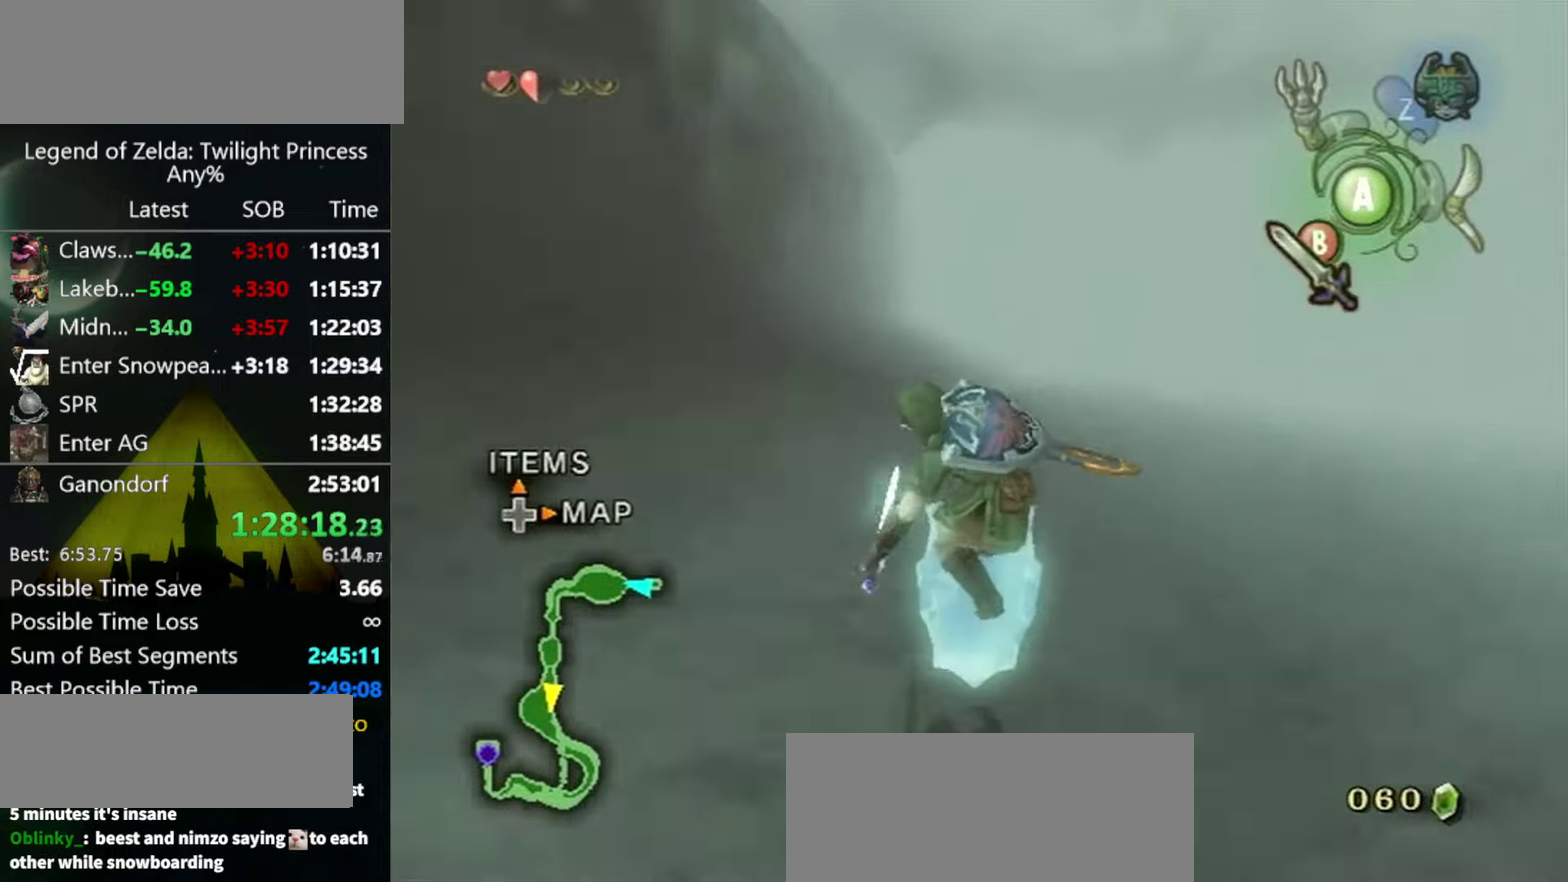
{"buttons": [], "left_stick": "up-left", "right_stick": "center"}
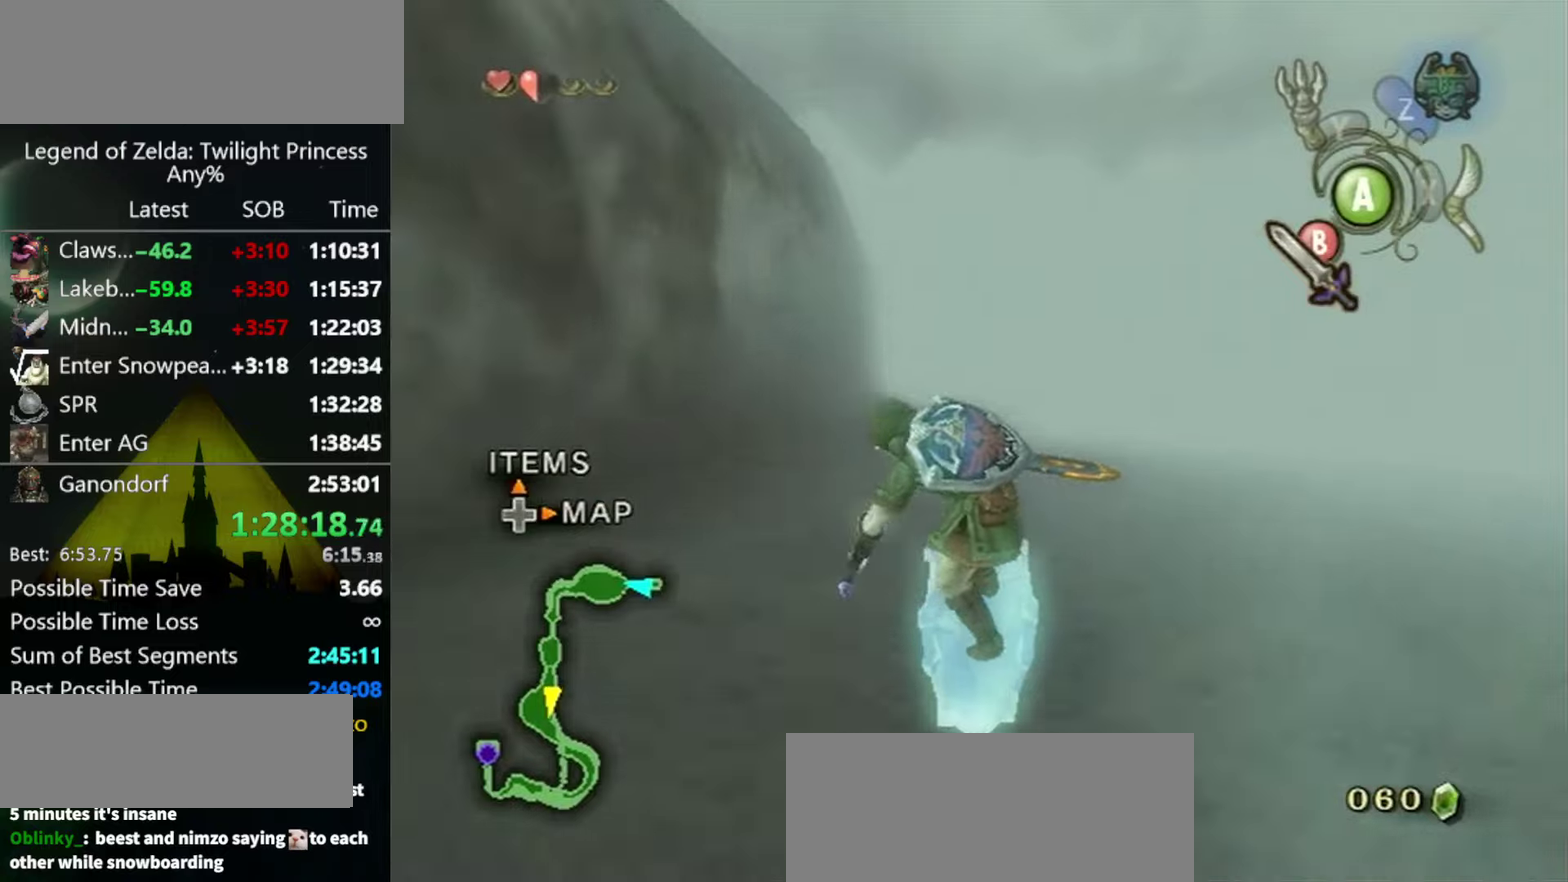
{"buttons": ["A"], "left_stick": "up-left", "right_stick": "center"}
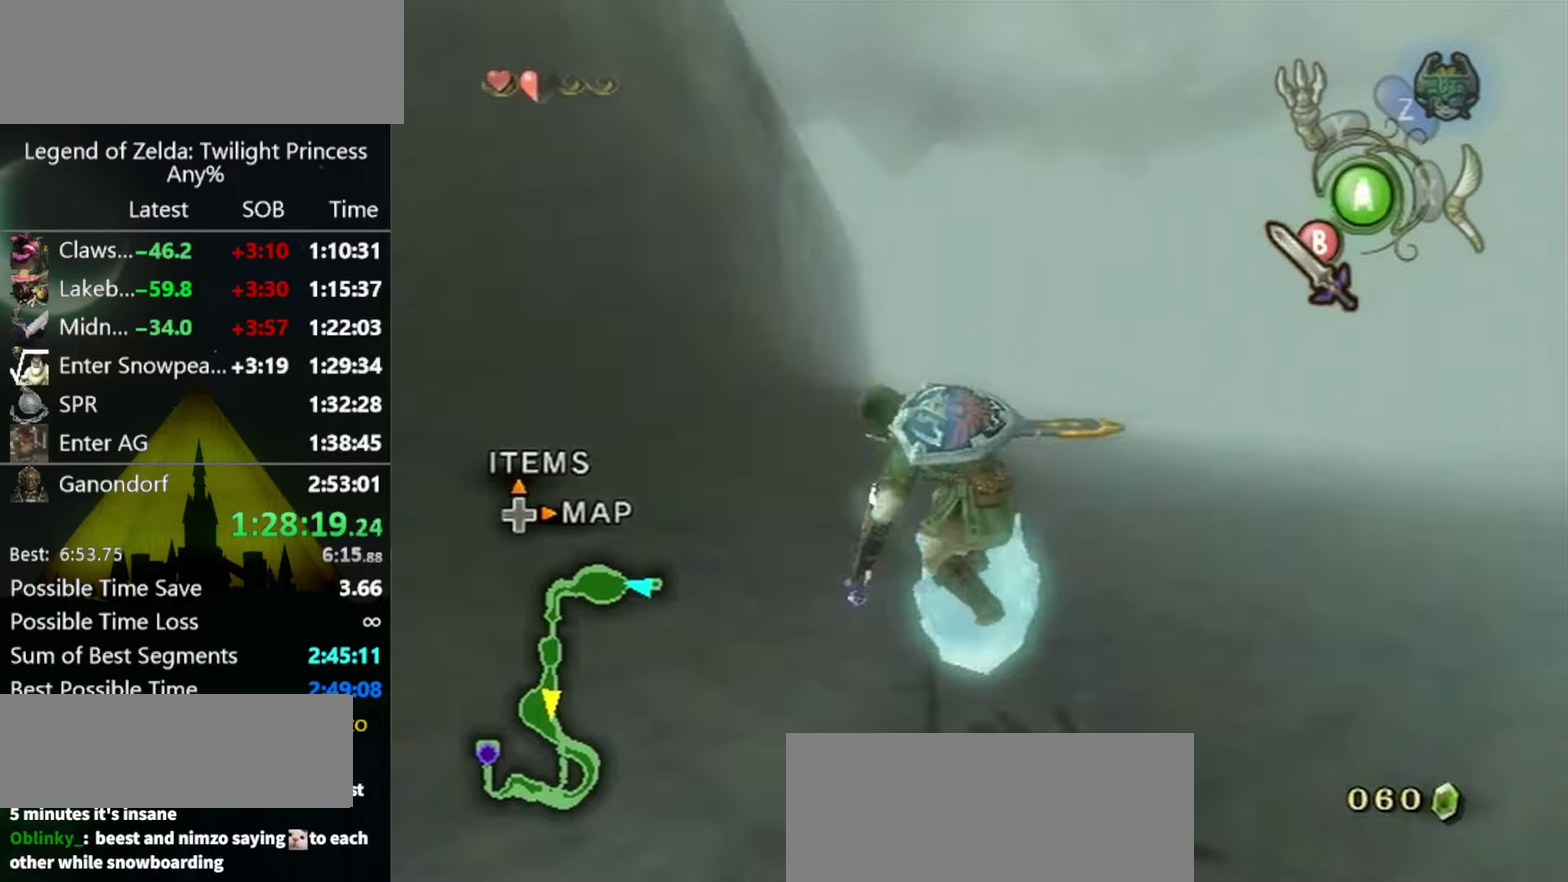
{"buttons": [], "left_stick": "up", "right_stick": "center", "events": [[33, "A", "up"], [100, "A", "down"], [166, "A", "up"], [233, "A", "down"], [266, "A", "up"], [300, "left_stick", "up"]]}
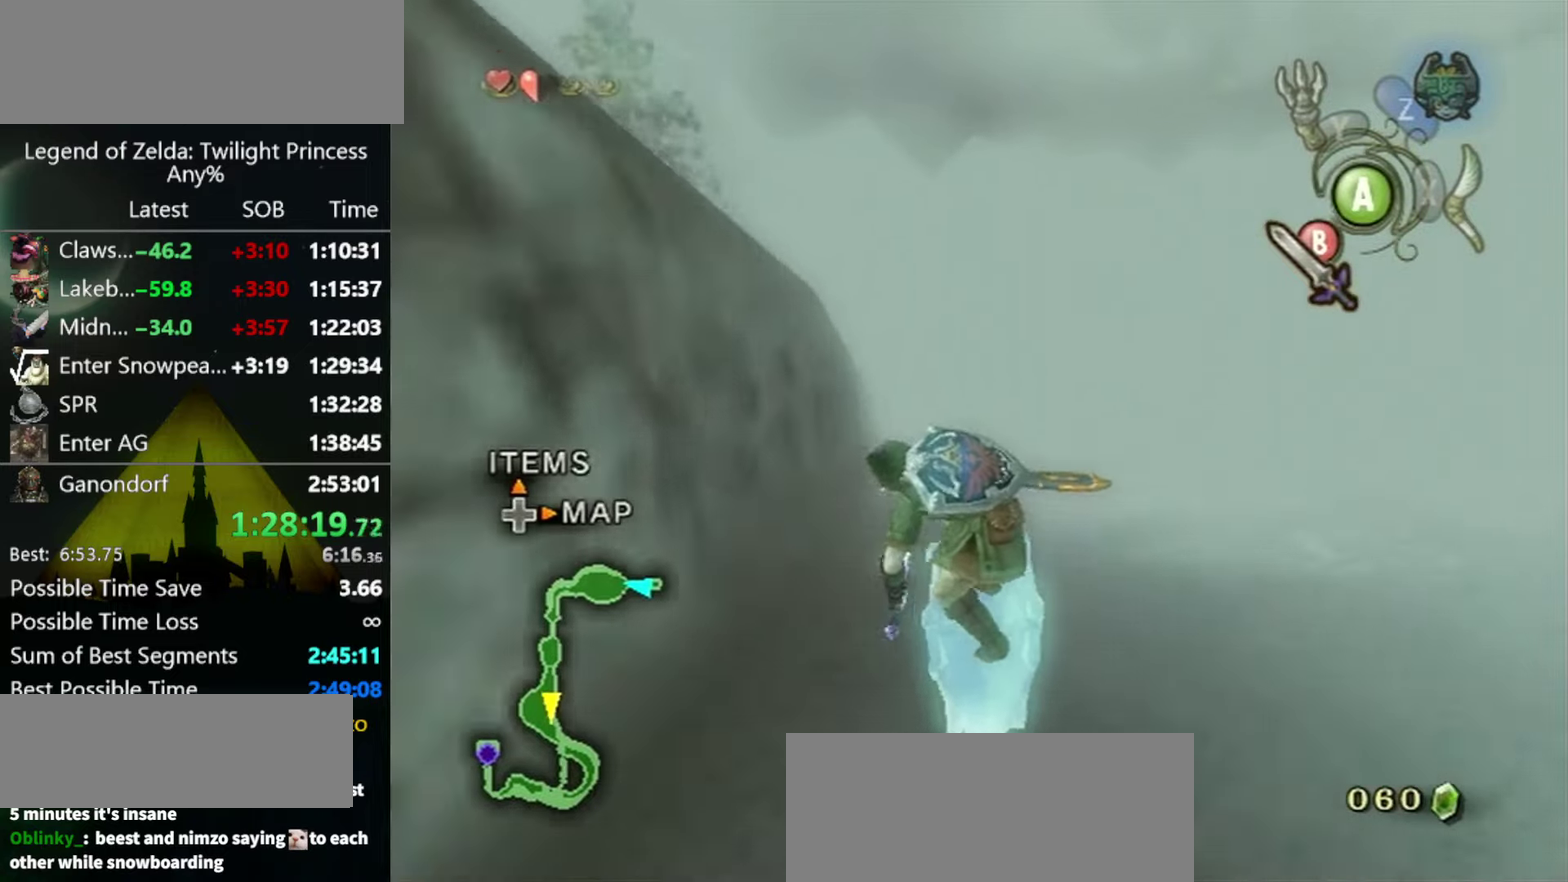
{"buttons": [], "left_stick": "up", "right_stick": "center", "events": []}
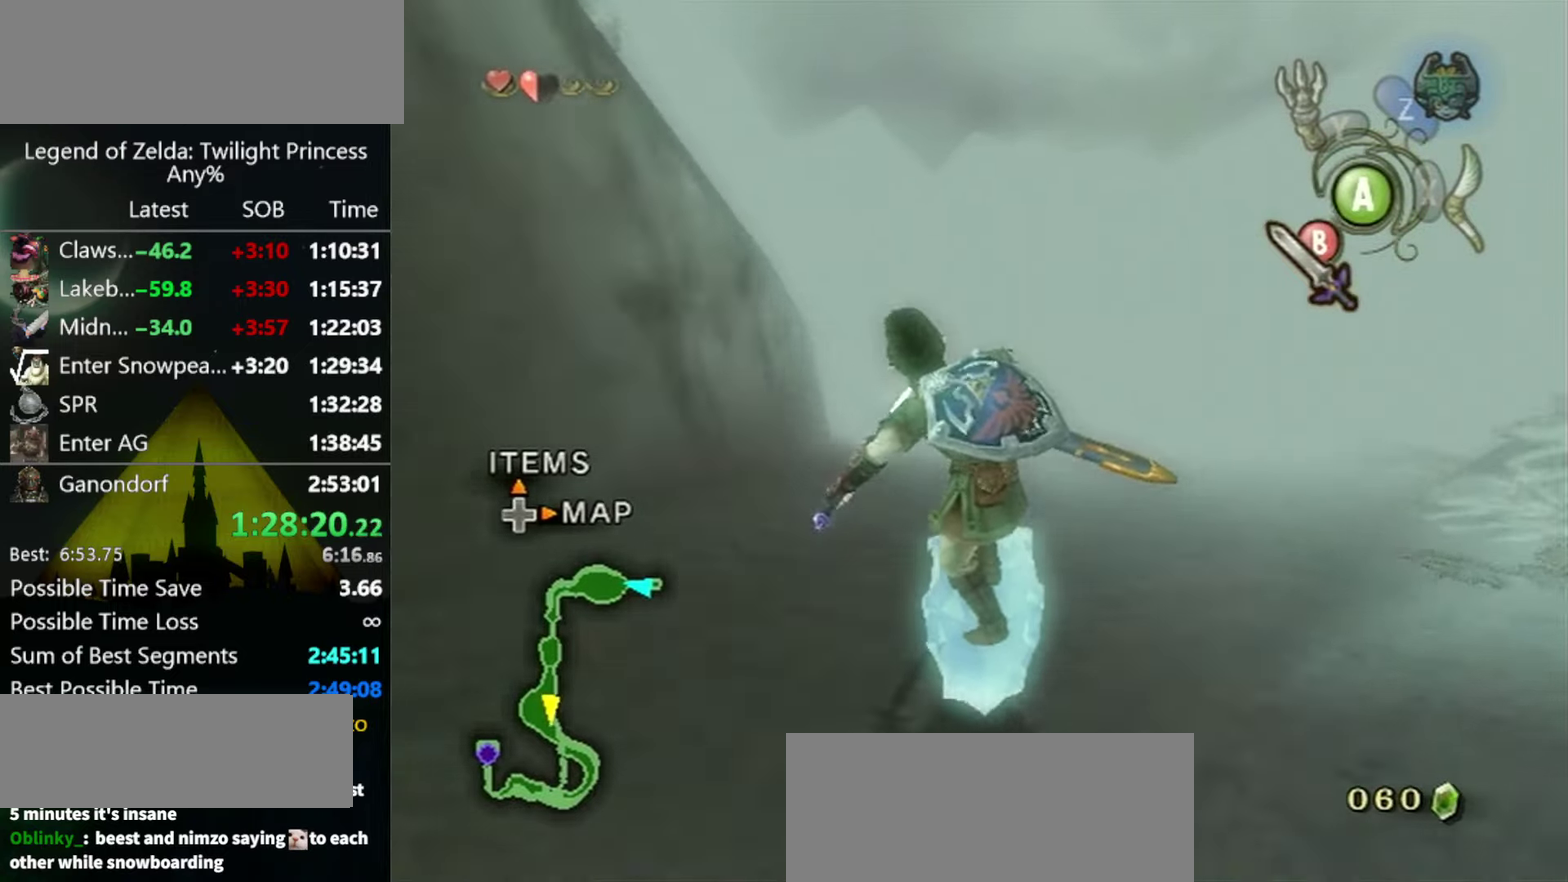
{"buttons": ["A"], "left_stick": "up", "right_stick": "center", "events": [[200, "left_stick", "up-left"], [300, "A", "down"], [466, "left_stick", "up"]]}
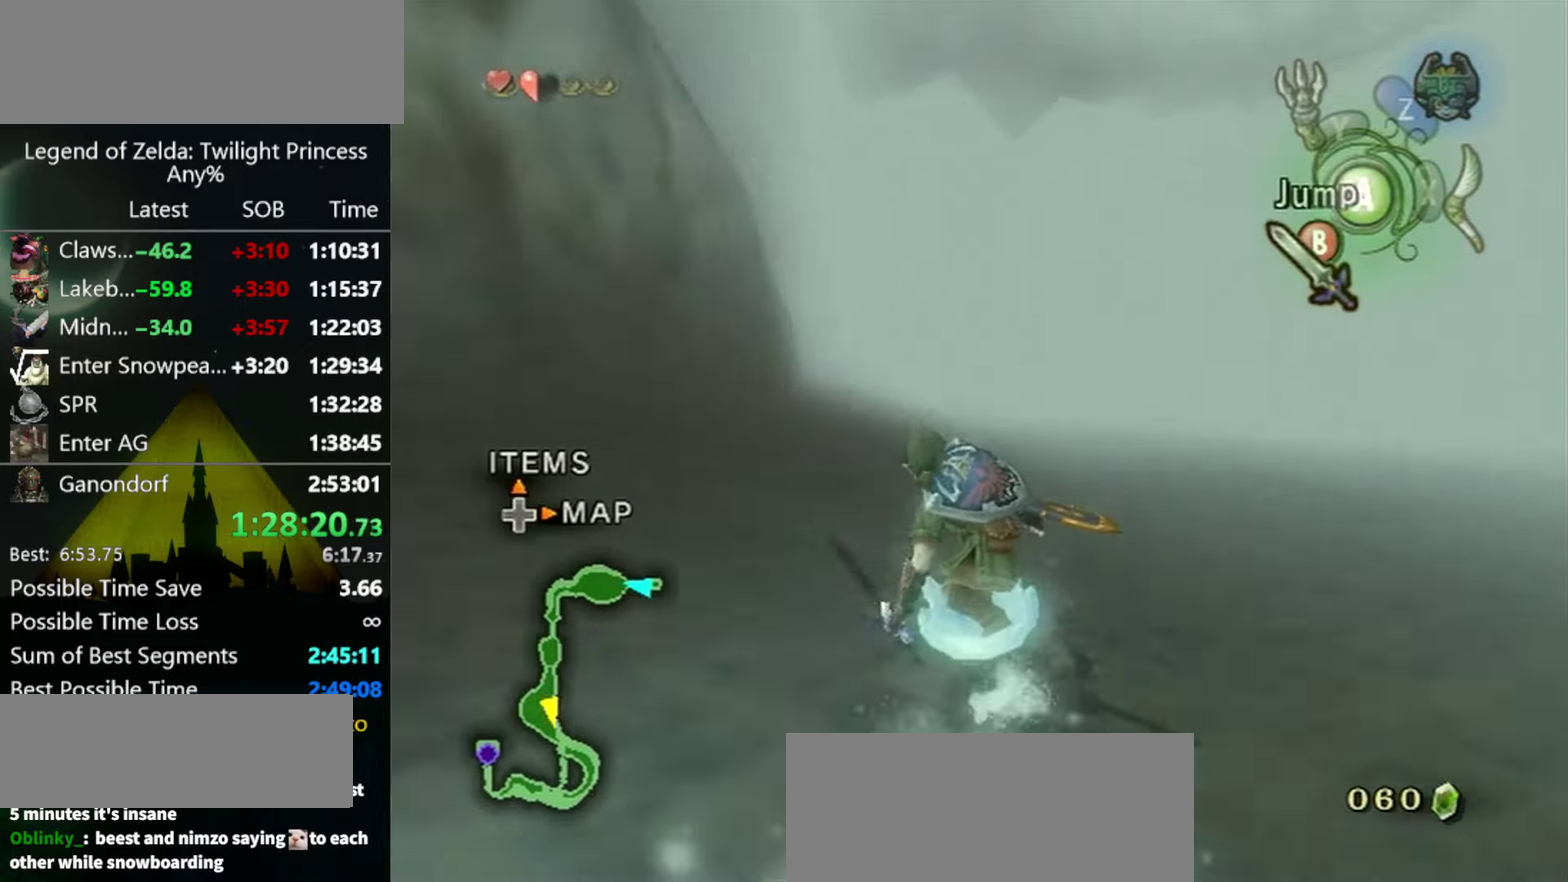
{"buttons": ["A"], "left_stick": "up", "right_stick": "center", "events": [[266, "left_stick", "up-left"], [366, "left_stick", "up"]]}
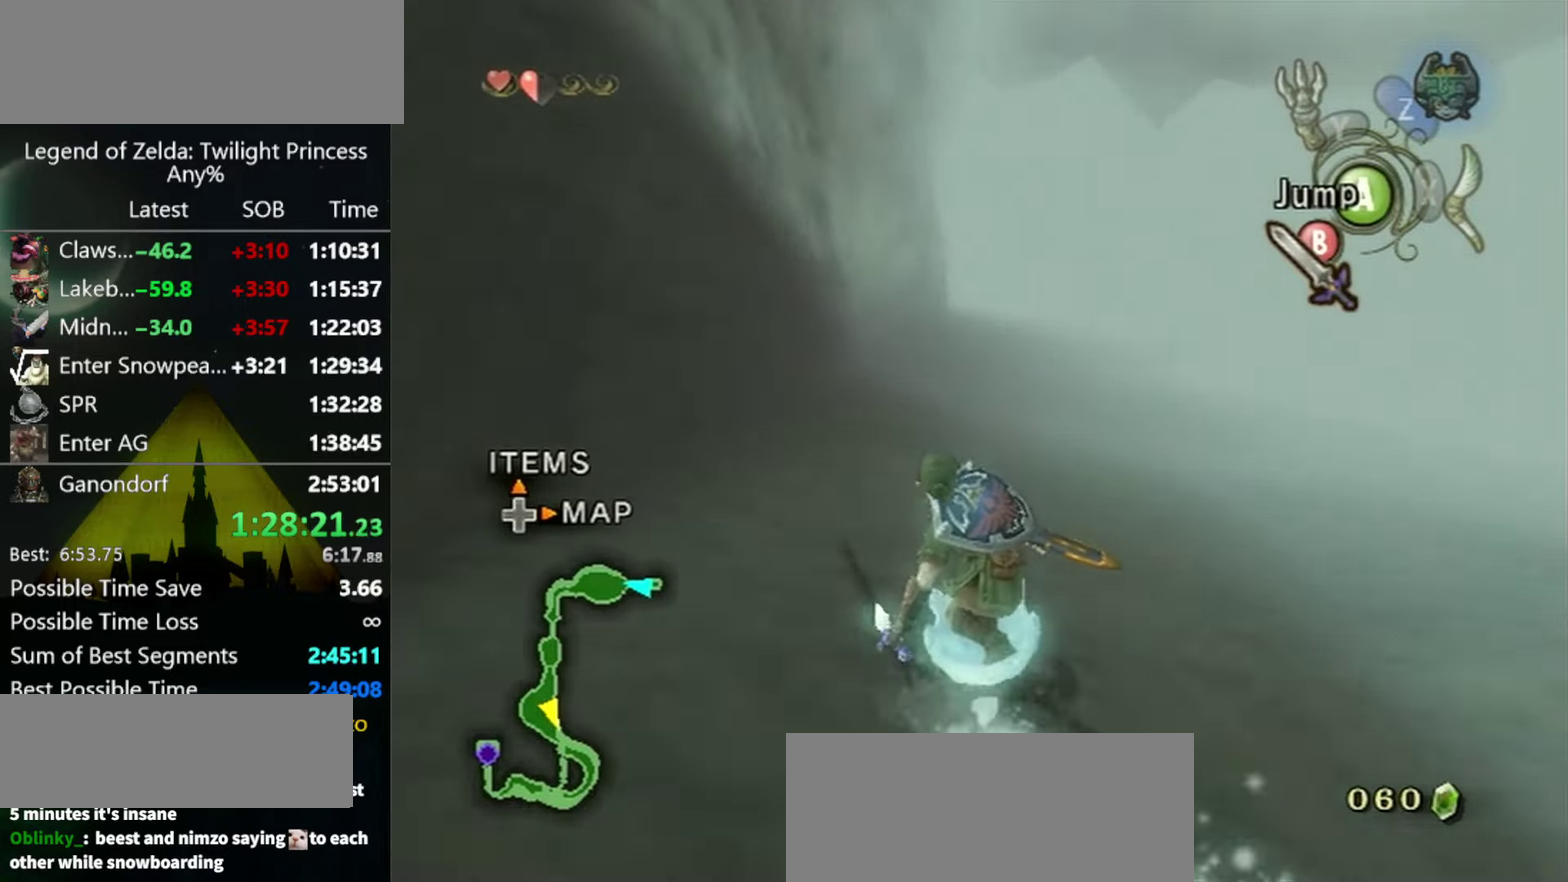
{"buttons": [], "left_stick": "up-right", "right_stick": "center", "events": [[433, "left_stick", "up-right"], [466, "A", "up"]]}
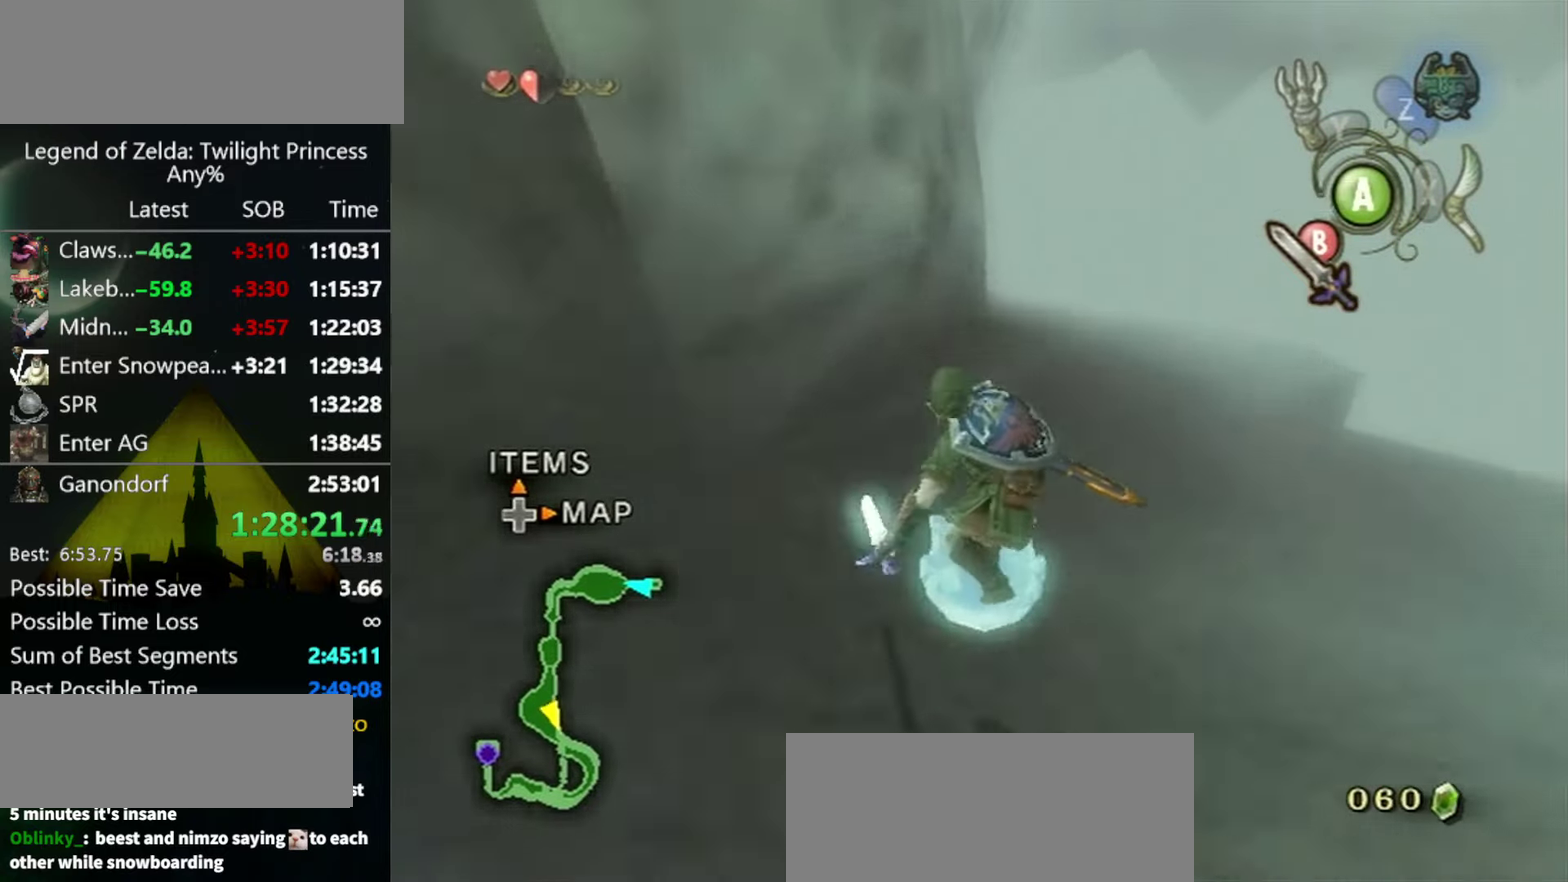
{"buttons": [], "left_stick": "up", "right_stick": "center", "events": [[200, "left_stick", "up"]]}